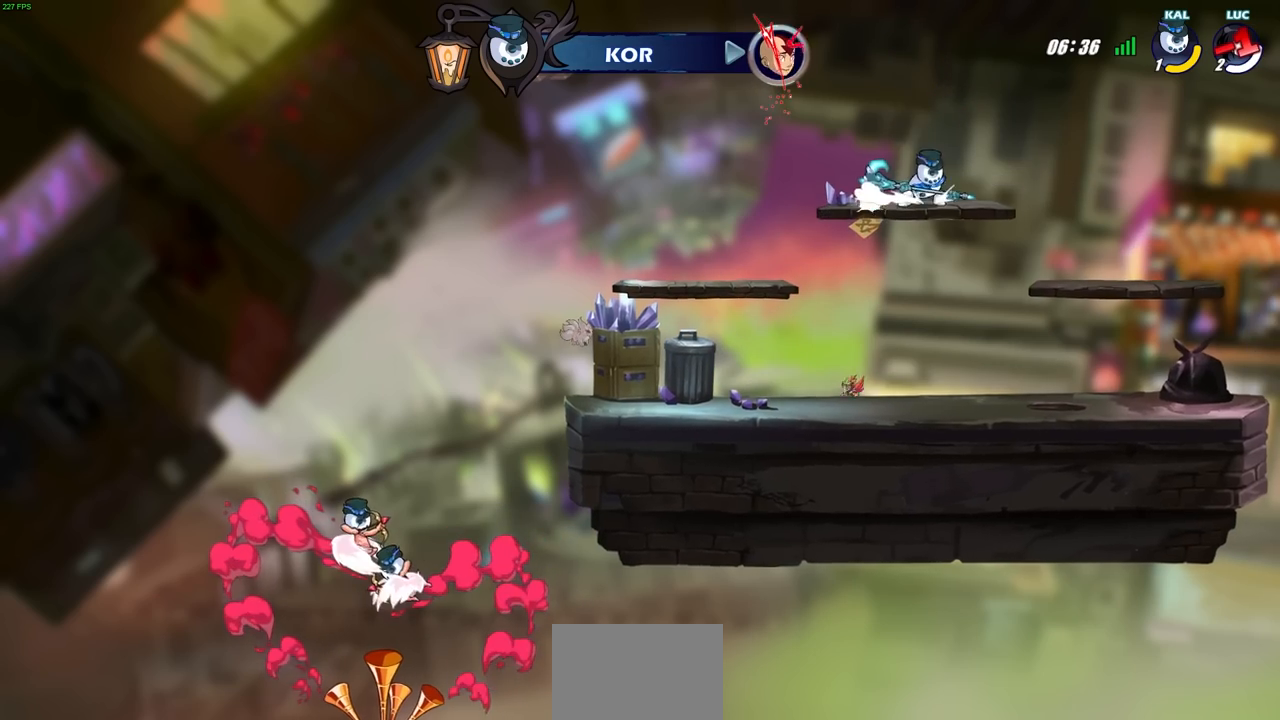
Gameplay with a controller (PlayStation layout); each line is a JSON object with the inputs held at the frame after it (dt_ms = milliseconds from this image to that frame). "events" lists button and stick changes between this image and that frame as [ms after this image, input, new state], when the widget could be followed in between.
{"dt_ms": 500, "buttons": [], "left_stick": "center", "right_stick": "center", "events": []}
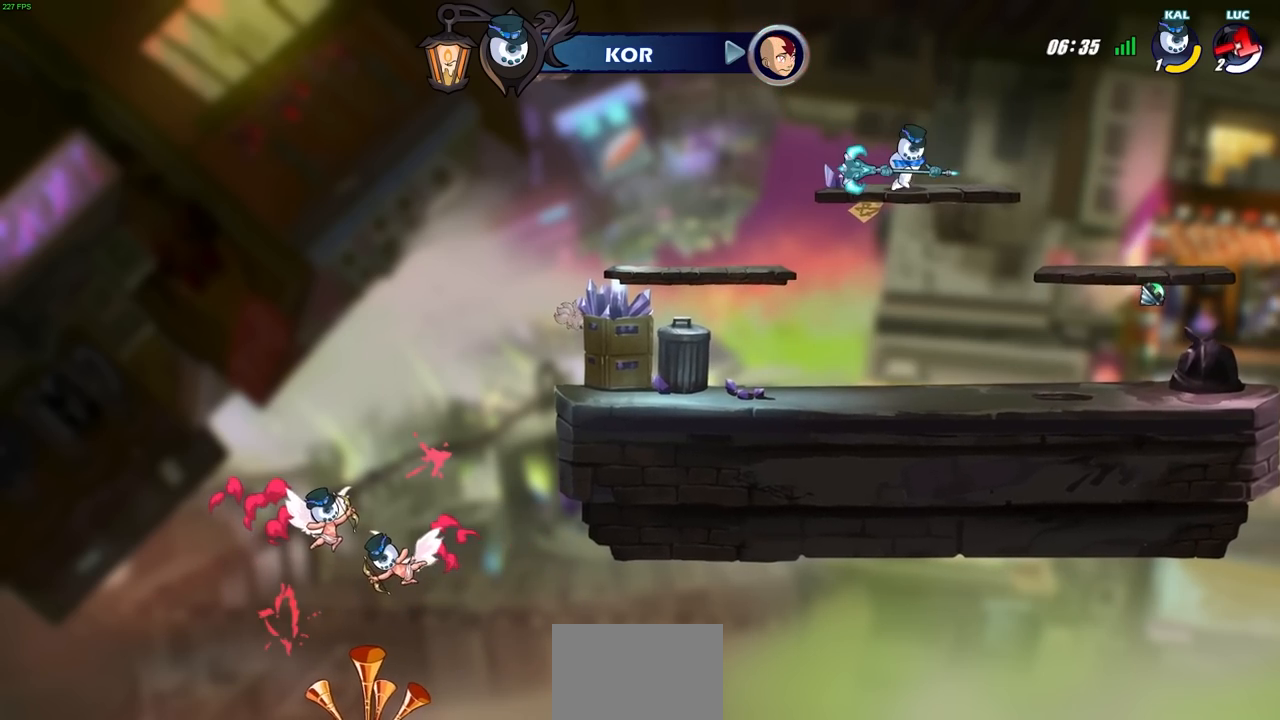
{"dt_ms": 500, "buttons": [], "left_stick": "center", "right_stick": "center", "events": []}
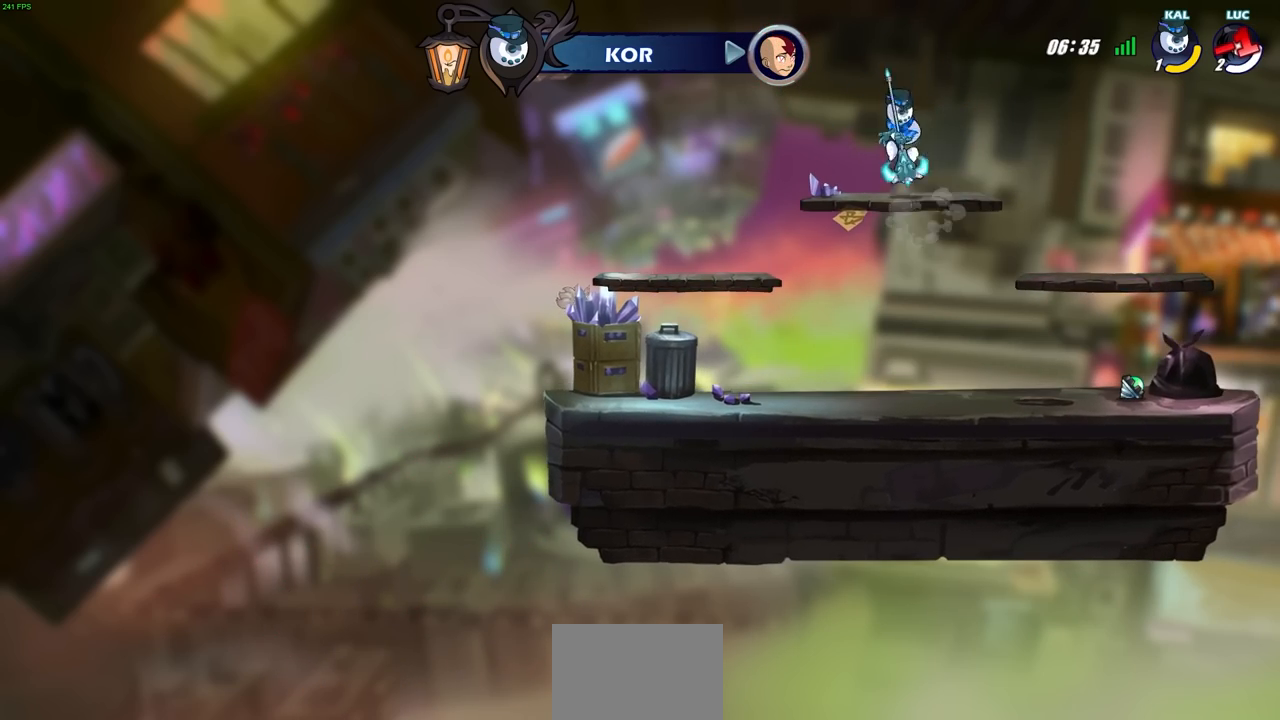
{"dt_ms": 500, "buttons": [], "left_stick": "center", "right_stick": "center", "events": []}
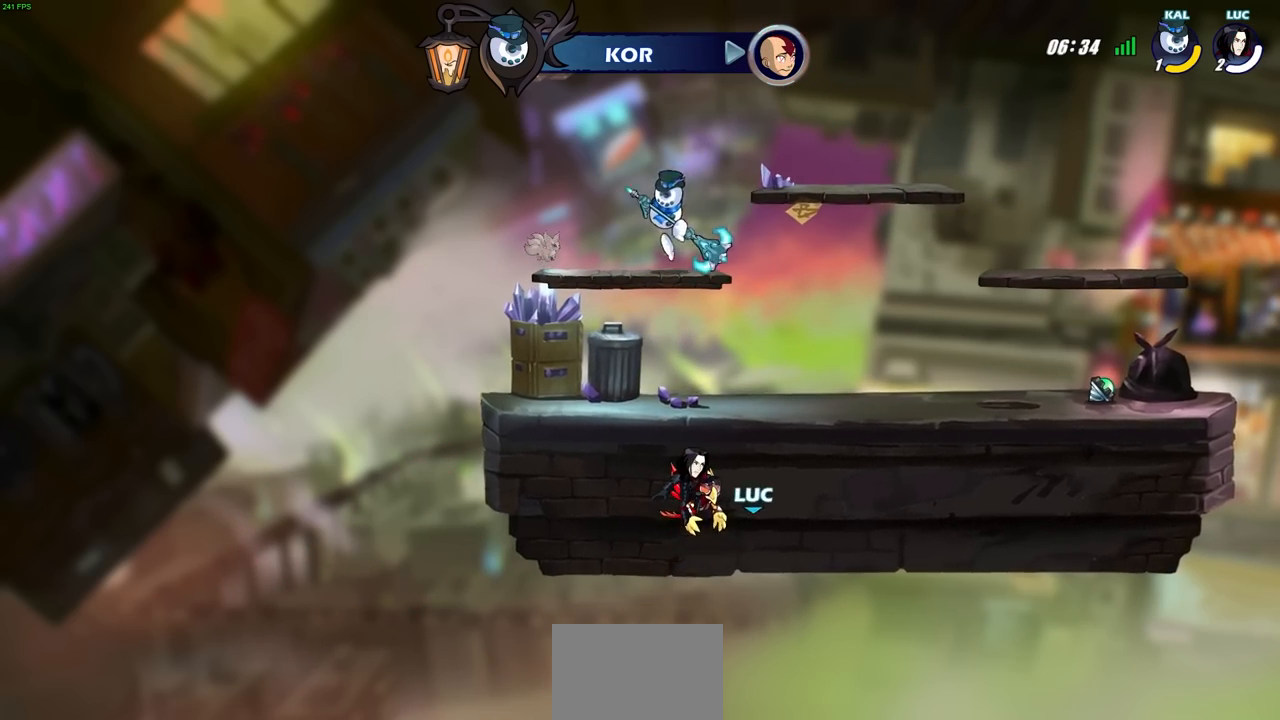
{"dt_ms": 500, "buttons": [], "left_stick": "center", "right_stick": "center", "events": []}
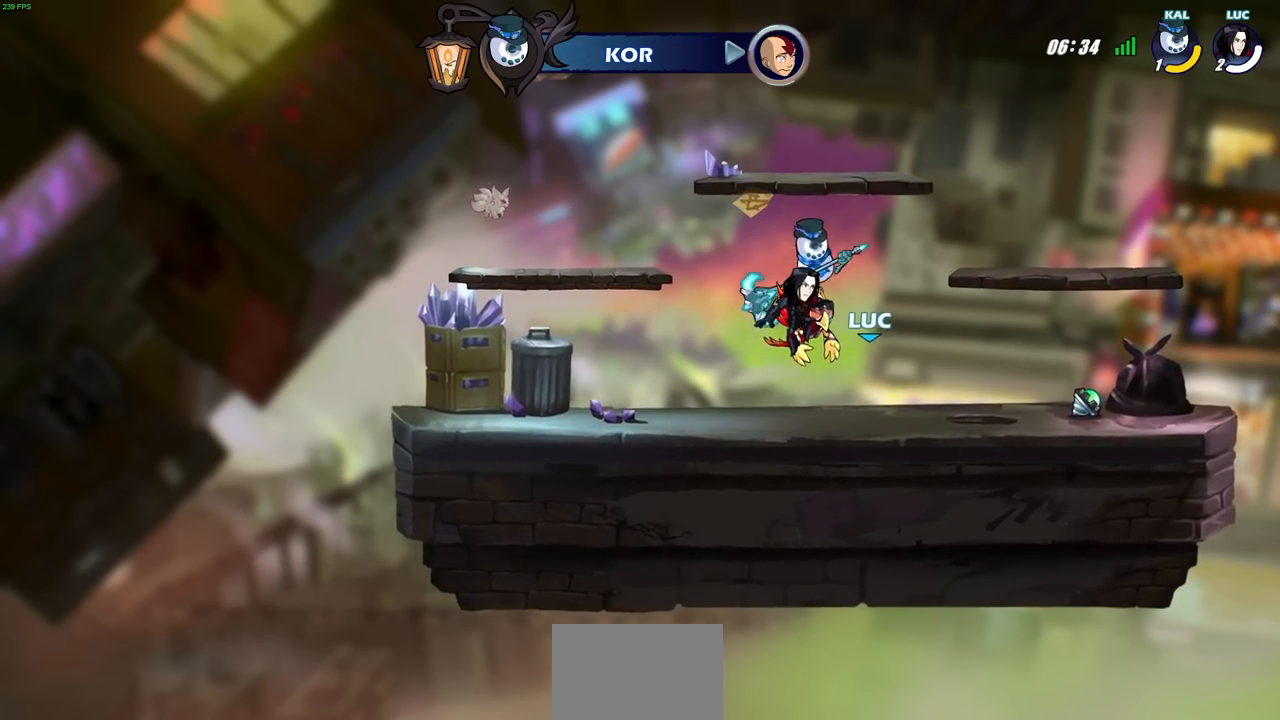
{"dt_ms": 500, "buttons": [], "left_stick": "center", "right_stick": "center", "events": []}
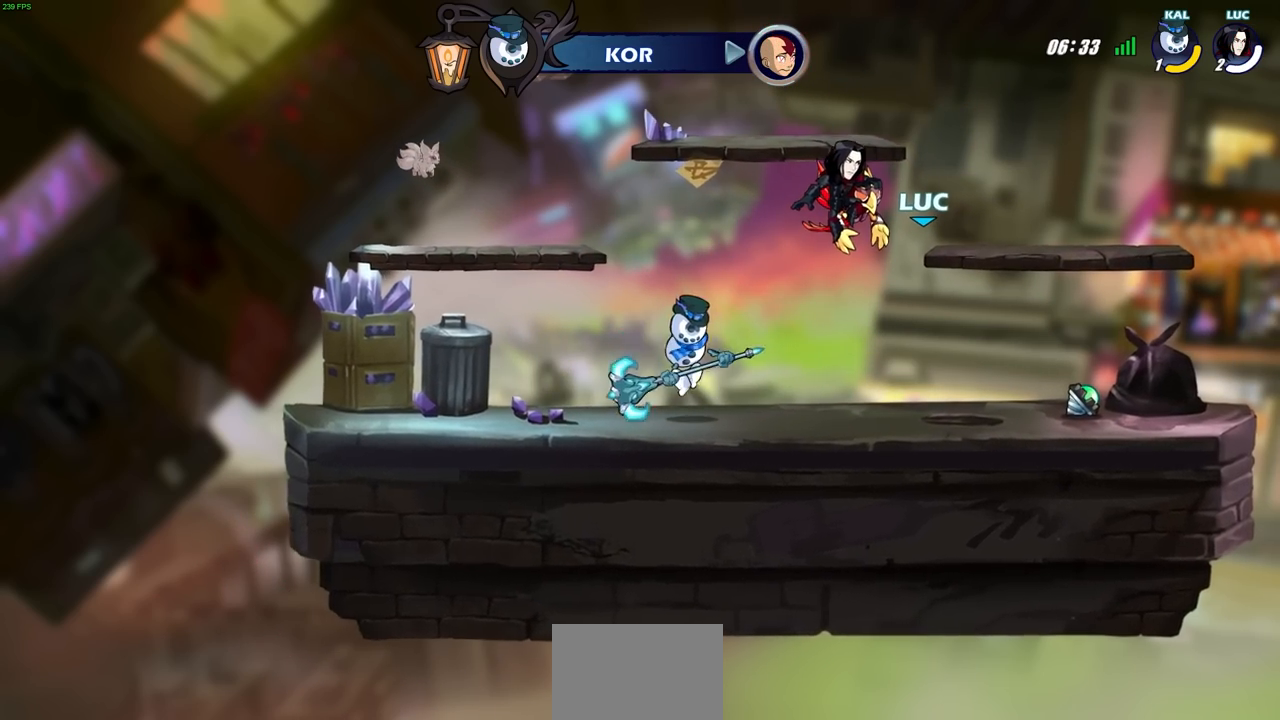
{"dt_ms": 500, "buttons": [], "left_stick": "center", "right_stick": "center", "events": []}
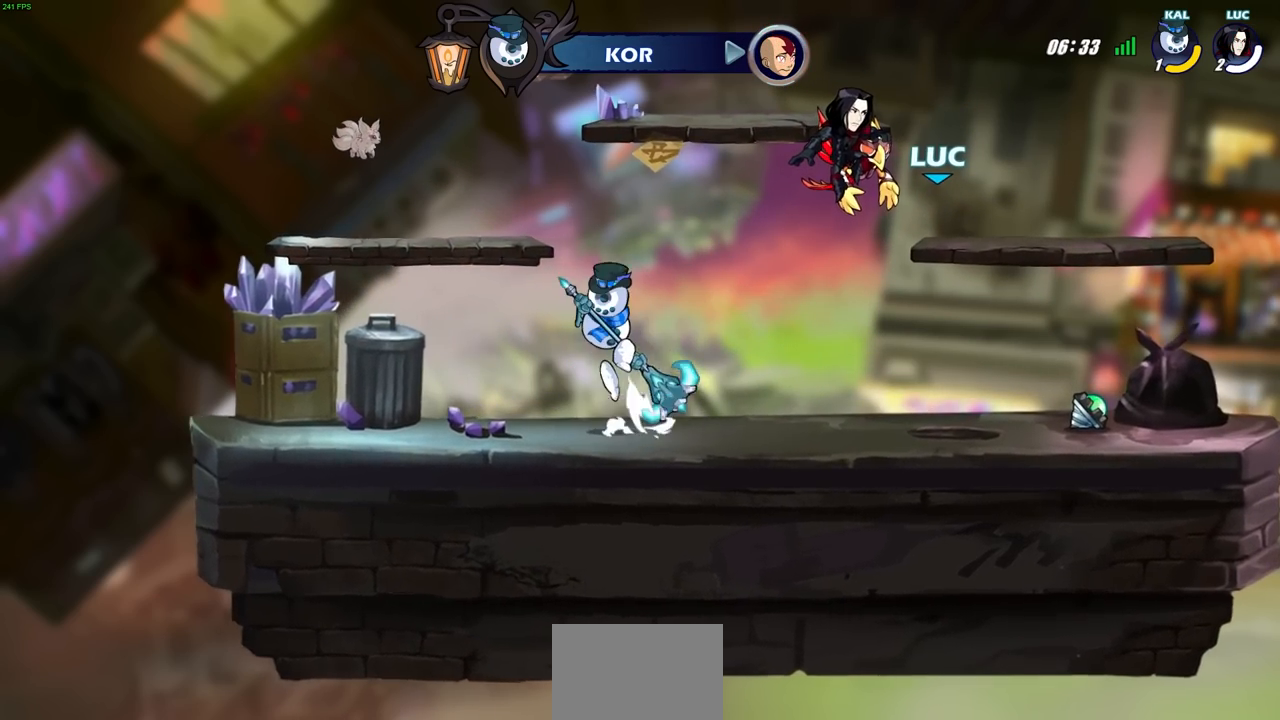
{"dt_ms": 500, "buttons": [], "left_stick": "center", "right_stick": "center", "events": []}
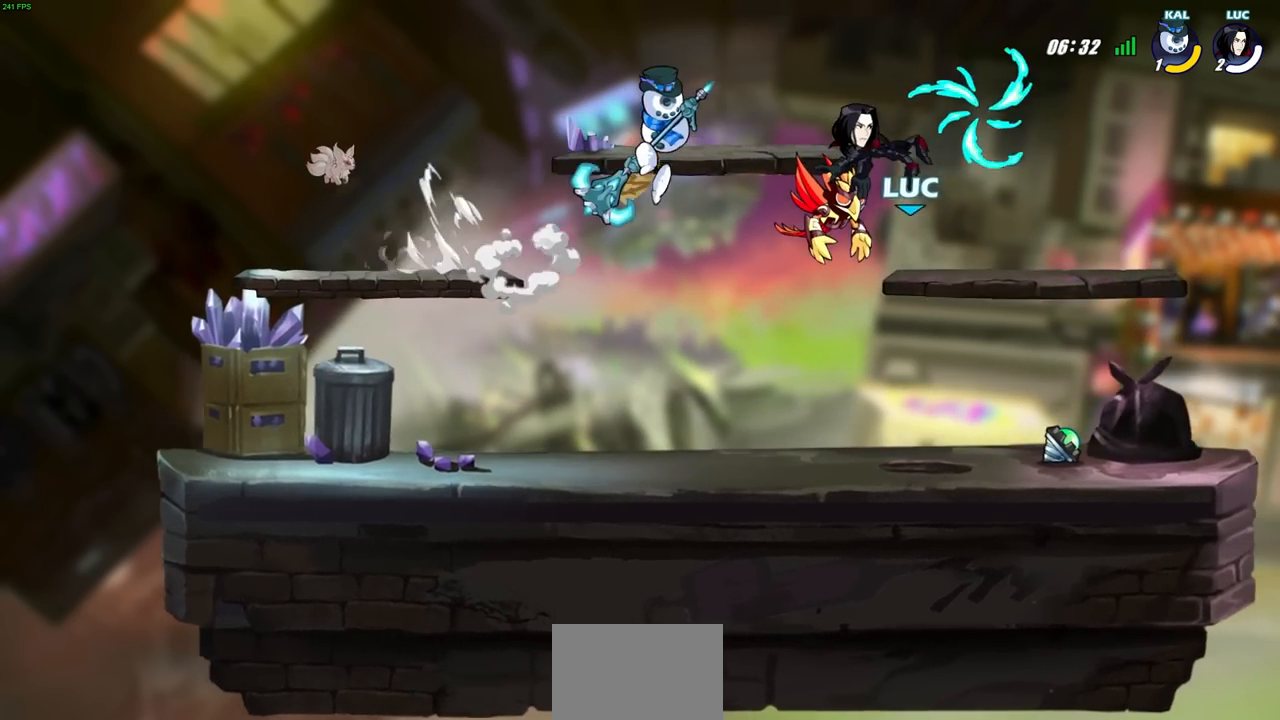
{"dt_ms": 500, "buttons": [], "left_stick": "right", "right_stick": "center", "events": [[467, "left_stick", "right"]]}
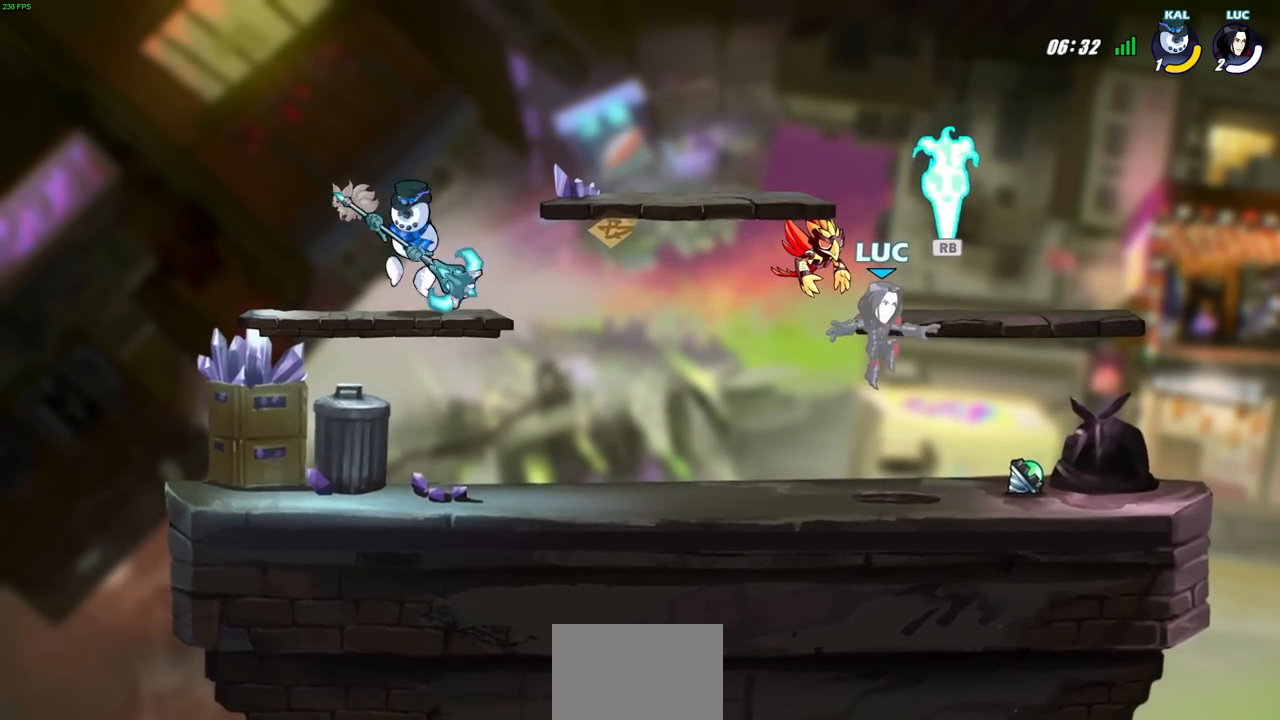
{"dt_ms": 500, "buttons": ["R1"], "left_stick": "right", "right_stick": "center", "events": [[483, "R1", "down"]]}
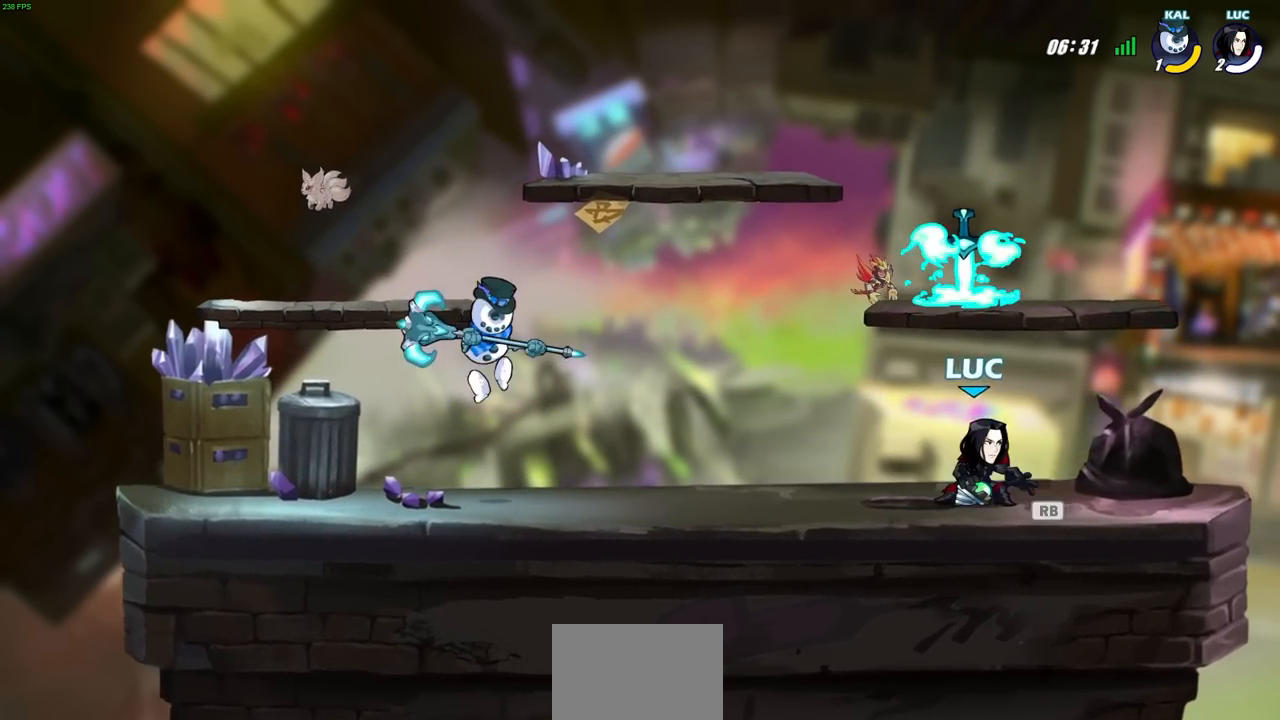
{"dt_ms": 500, "buttons": [], "left_stick": "up-left", "right_stick": "center", "events": [[50, "R1", "up"], [167, "left_stick", "center"], [217, "left_stick", "left"], [400, "CIRCLE", "down"], [400, "left_stick", "up-left"], [483, "CIRCLE", "up"]]}
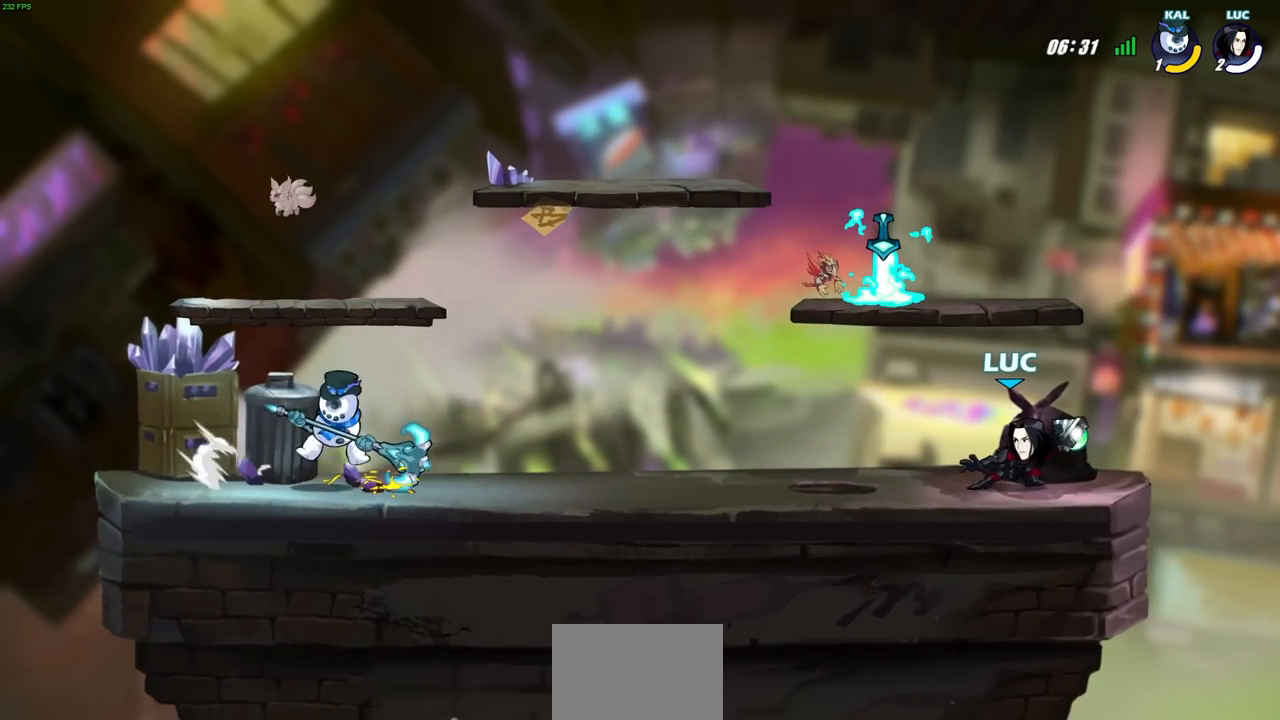
{"dt_ms": 500, "buttons": [], "left_stick": "left", "right_stick": "center", "events": [[33, "left_stick", "center"], [367, "left_stick", "left"], [383, "CROSS", "down"], [500, "CROSS", "up"]]}
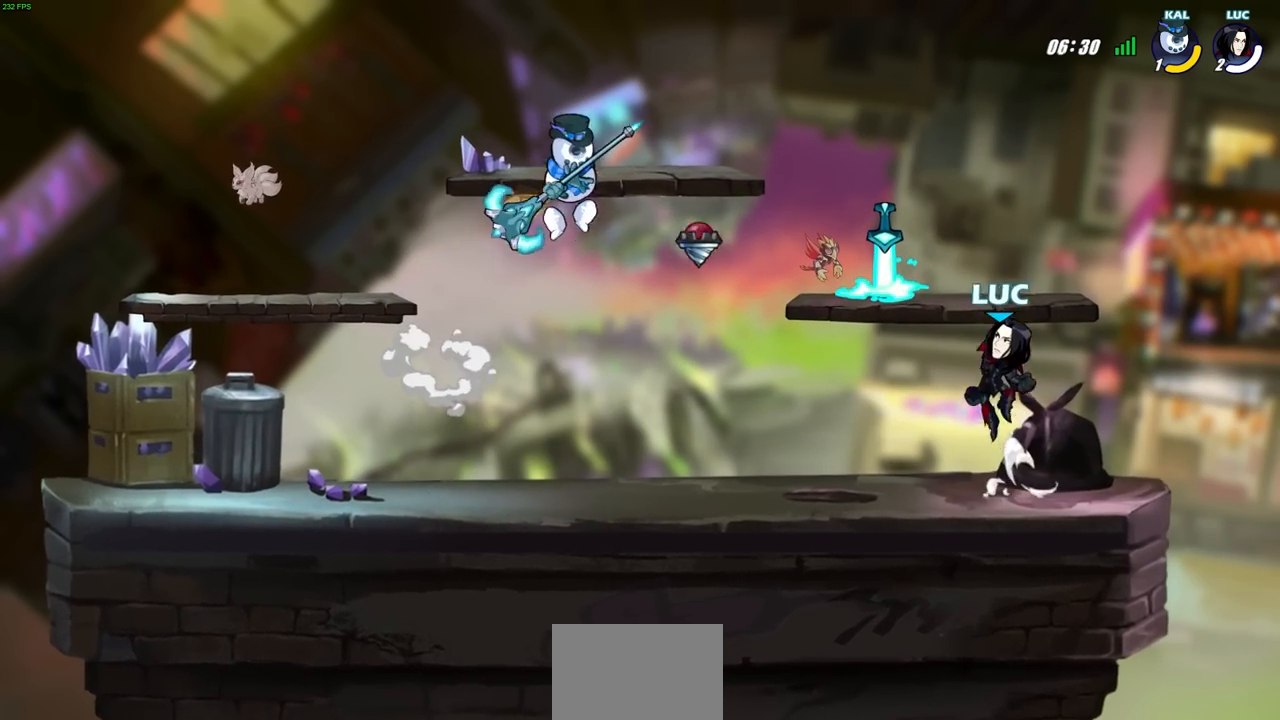
{"dt_ms": 500, "buttons": ["R2"], "left_stick": "center", "right_stick": "center", "events": [[83, "left_stick", "down-left"], [250, "R1", "down"], [350, "R1", "up"], [483, "R2", "down"], [500, "left_stick", "center"]]}
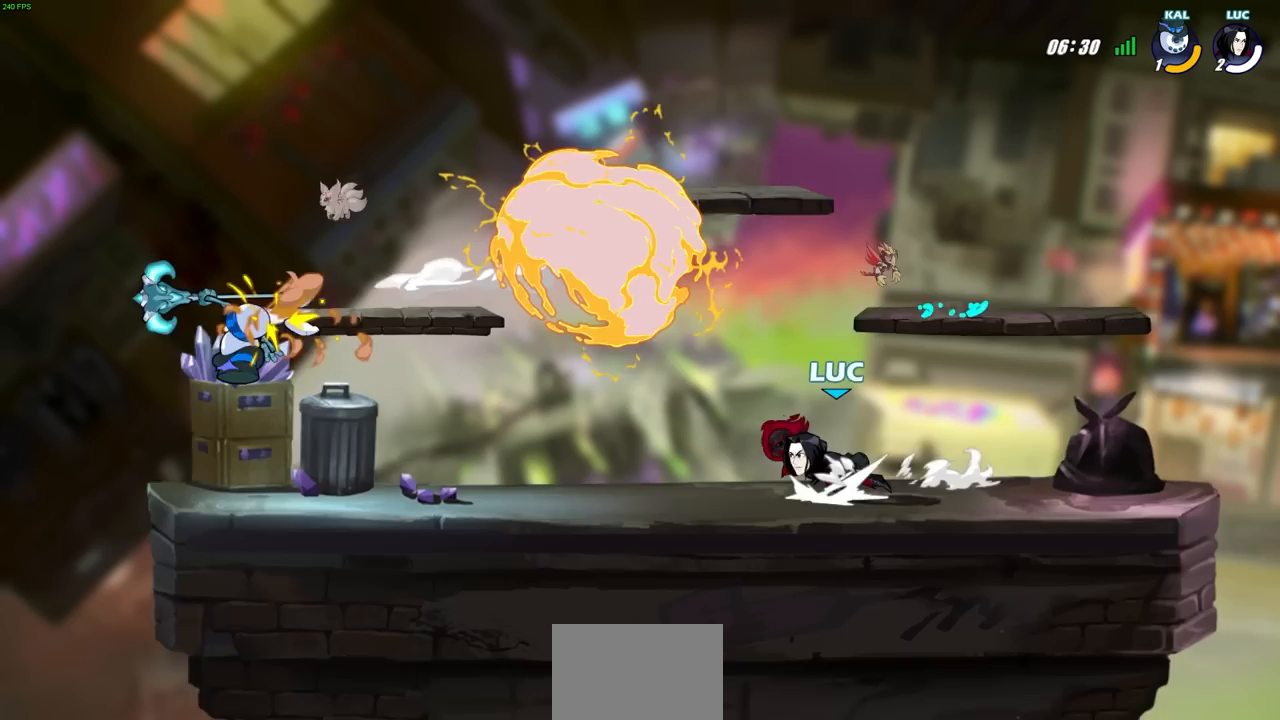
{"dt_ms": 500, "buttons": [], "left_stick": "center", "right_stick": "center", "events": [[33, "CIRCLE", "down"], [100, "CIRCLE", "up"], [117, "R2", "up"]]}
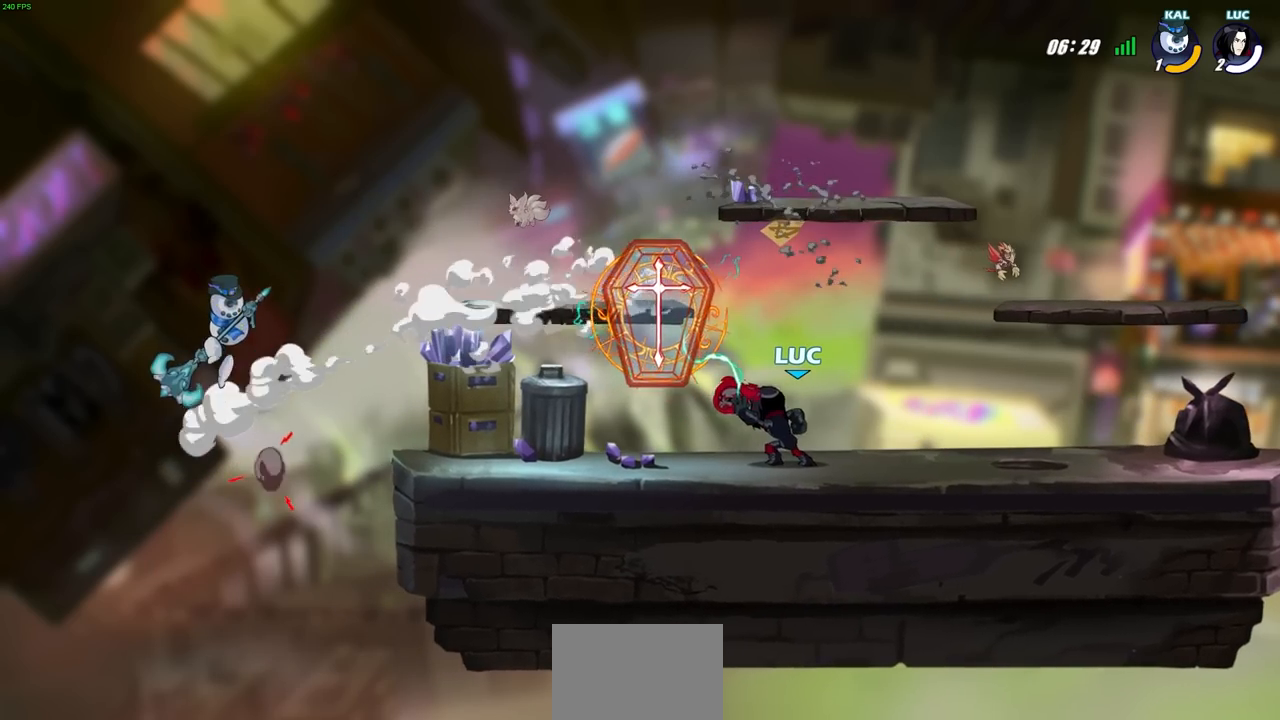
{"dt_ms": 500, "buttons": ["CIRCLE"], "left_stick": "down", "right_stick": "center", "events": [[400, "left_stick", "down"], [433, "CIRCLE", "down"]]}
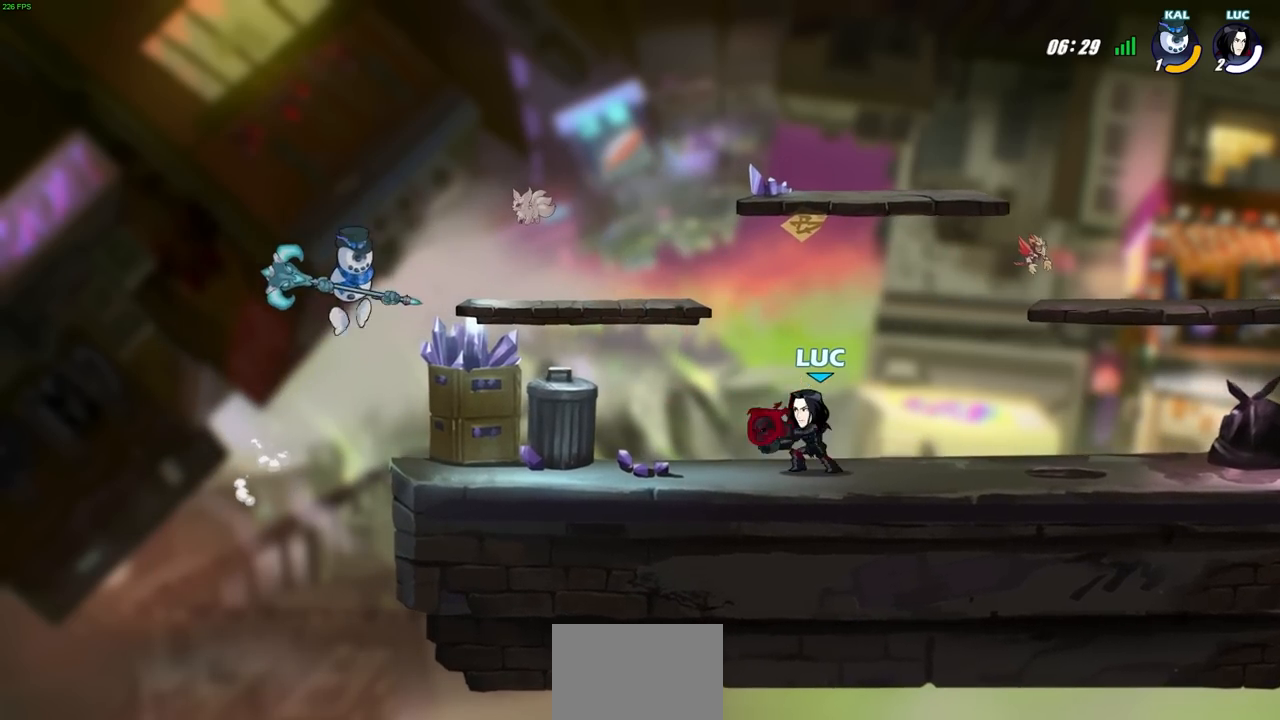
{"dt_ms": 500, "buttons": [], "left_stick": "center", "right_stick": "center", "events": [[117, "CIRCLE", "up"], [167, "left_stick", "center"]]}
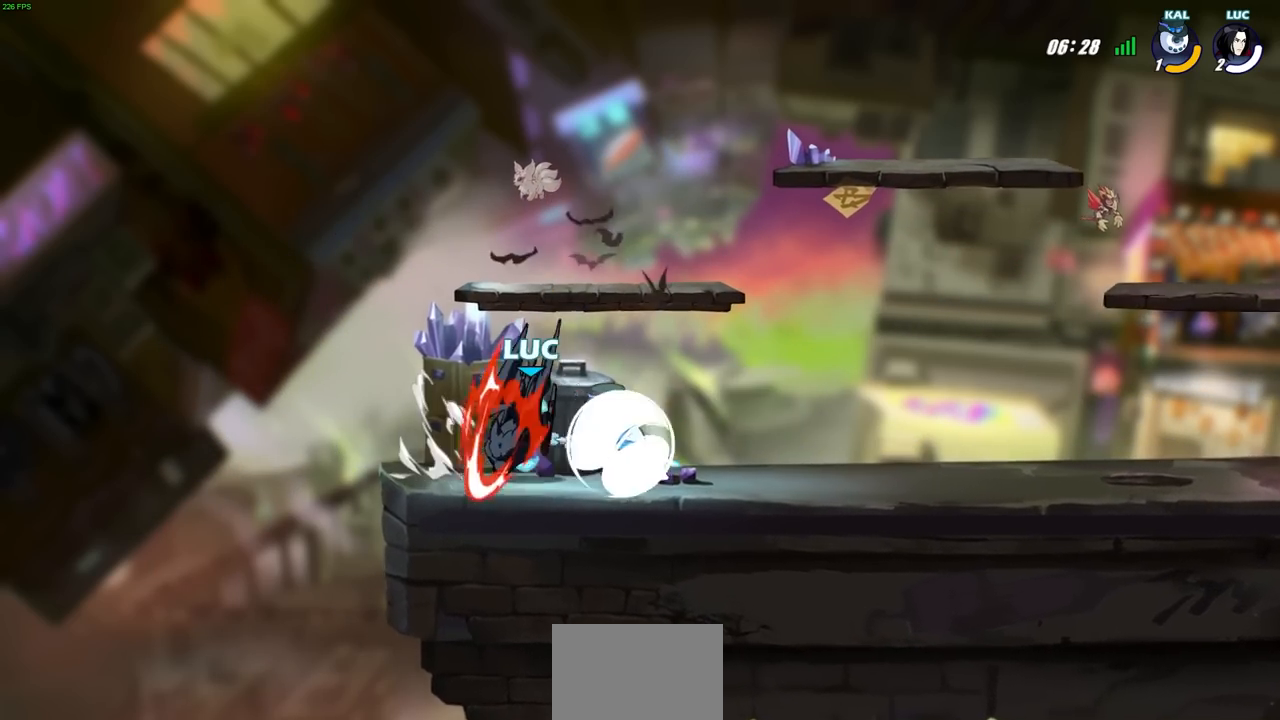
{"dt_ms": 1000, "buttons": [], "left_stick": "center", "right_stick": "center"}
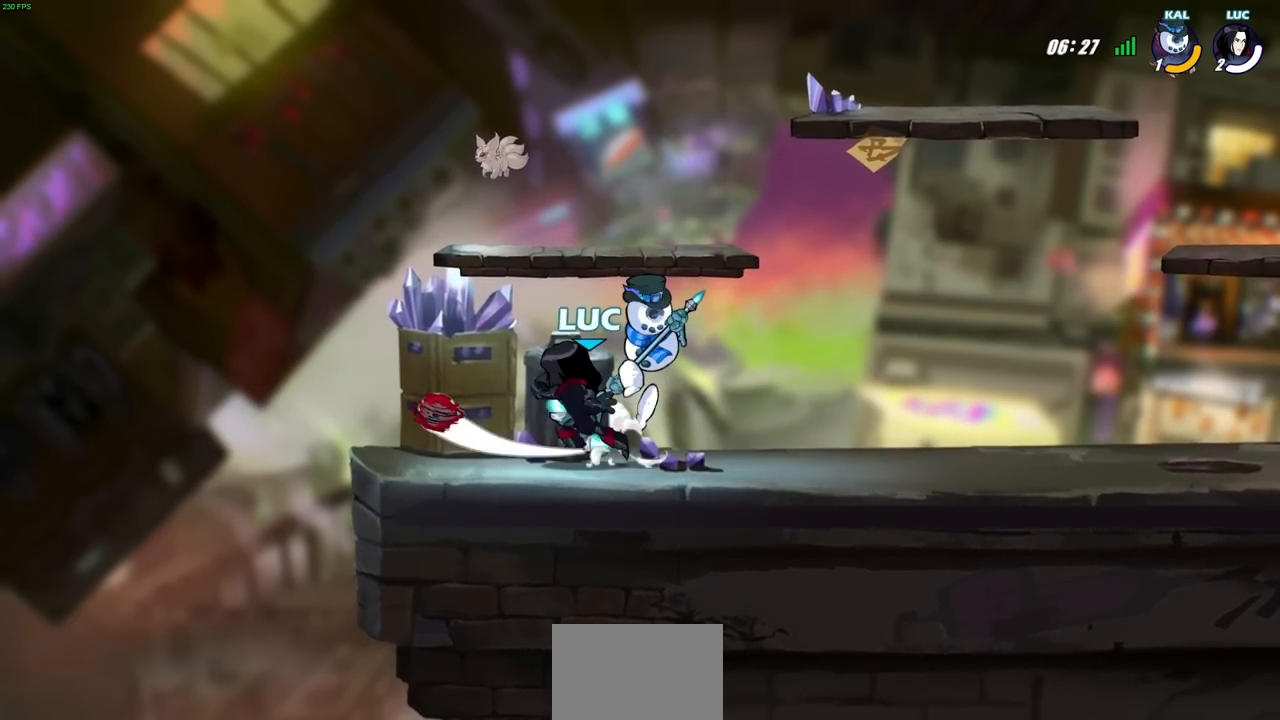
{"dt_ms": 500, "buttons": ["CROSS"], "left_stick": "left", "right_stick": "center", "events": [[350, "left_stick", "left"], [400, "CROSS", "down"]]}
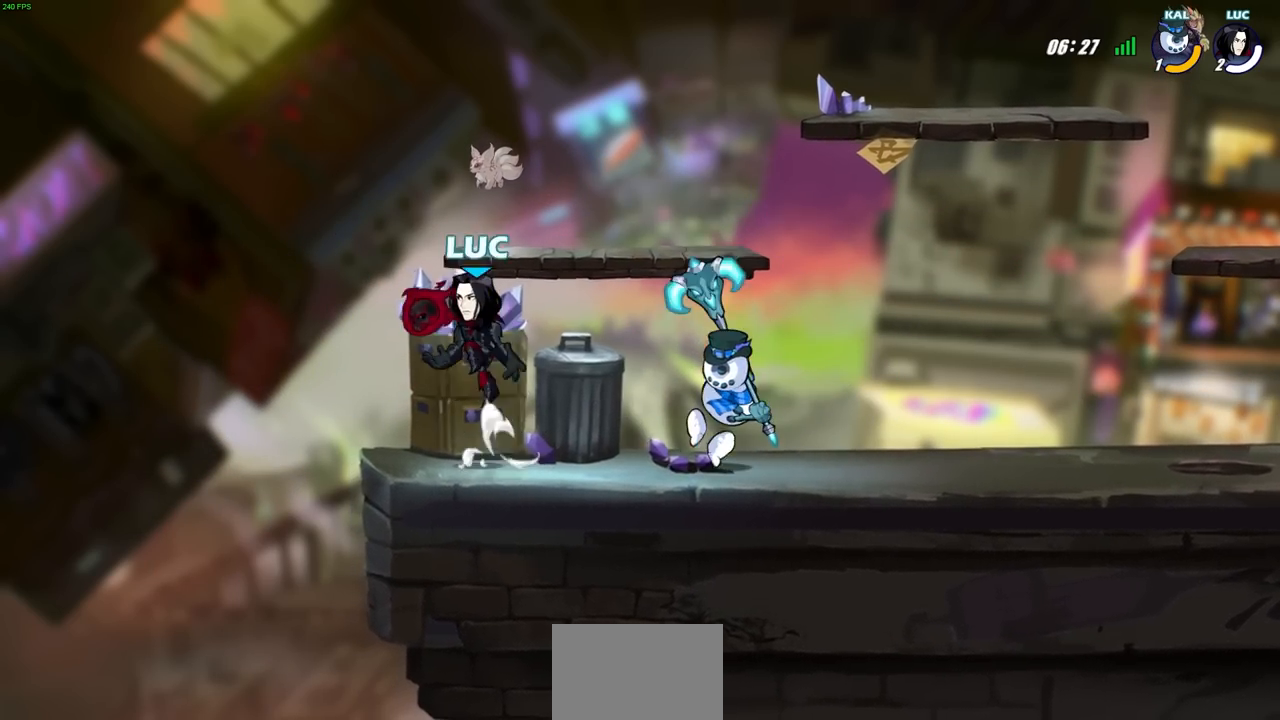
{"dt_ms": 500, "buttons": [], "left_stick": "center", "right_stick": "center", "events": [[33, "CROSS", "up"], [100, "left_stick", "down-right"], [167, "SQUARE", "down"], [217, "left_stick", "center"], [267, "SQUARE", "up"]]}
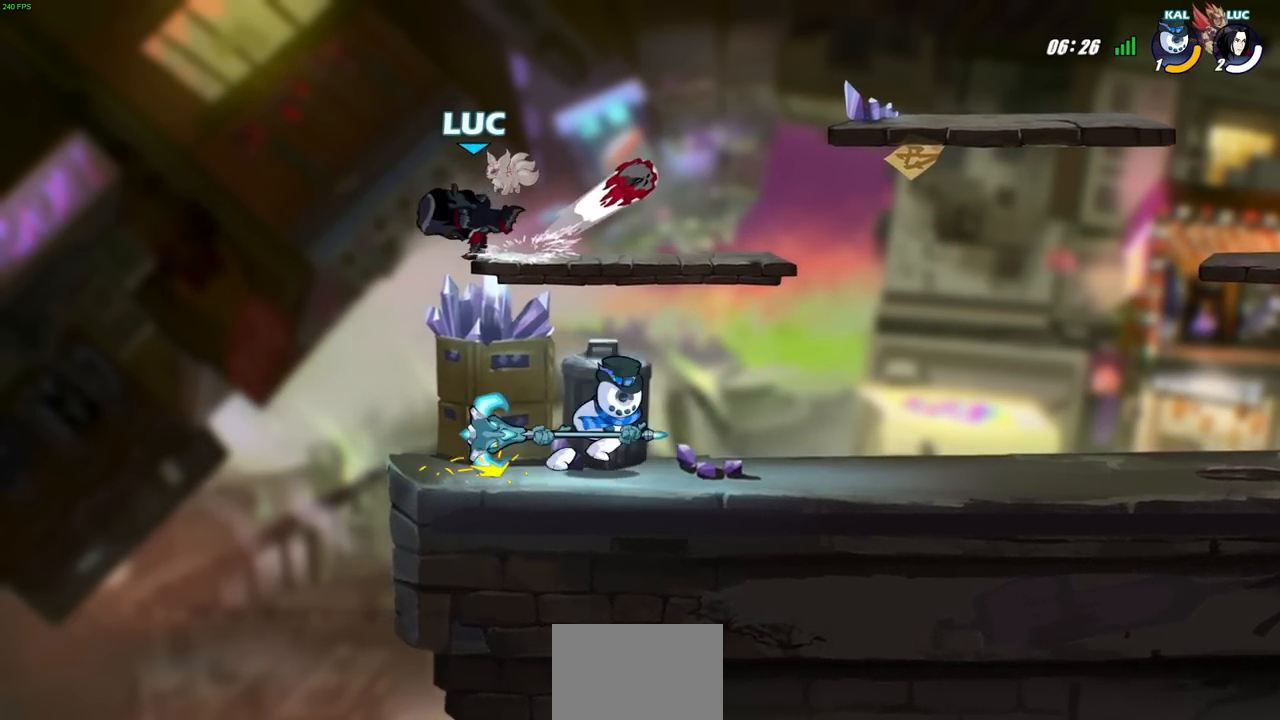
{"dt_ms": 500, "buttons": [], "left_stick": "center", "right_stick": "center", "events": [[250, "left_stick", "right"], [333, "SQUARE", "down"], [367, "left_stick", "center"], [417, "SQUARE", "up"]]}
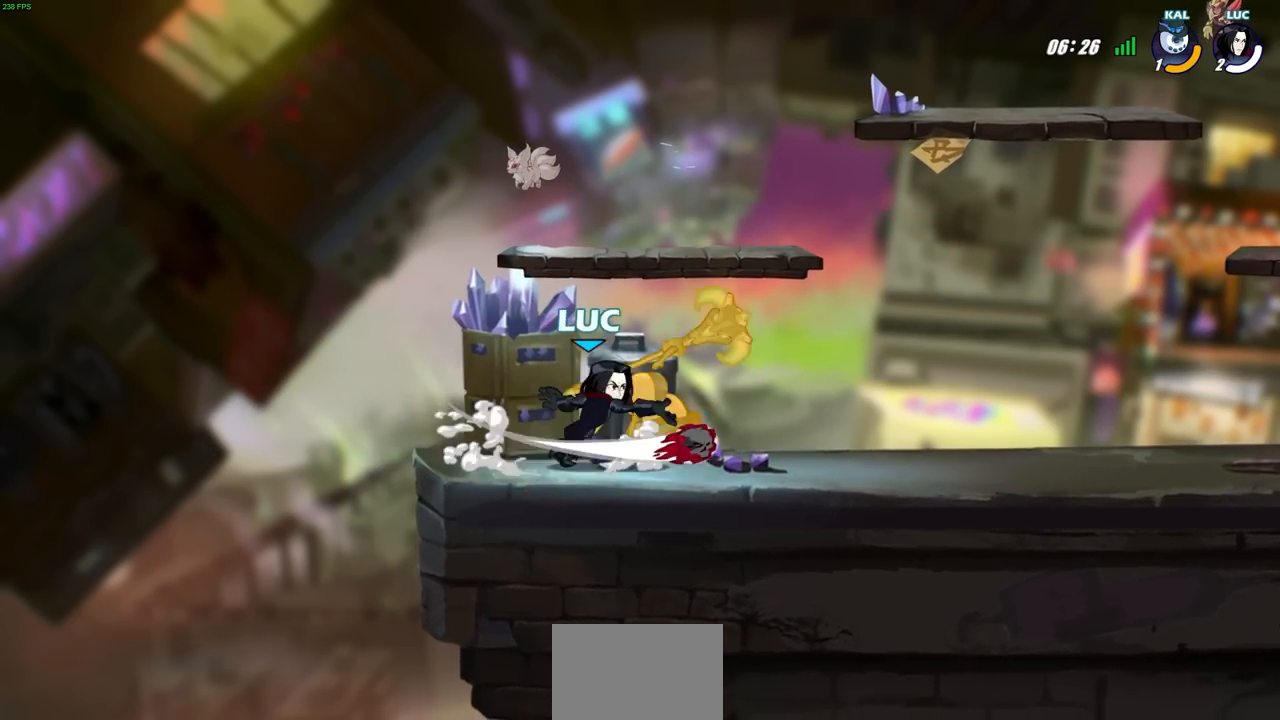
{"dt_ms": 500, "buttons": [], "left_stick": "center", "right_stick": "center", "events": [[283, "left_stick", "right"], [317, "CROSS", "down"], [350, "SQUARE", "down"], [400, "CROSS", "up"], [417, "SQUARE", "up"], [450, "left_stick", "center"]]}
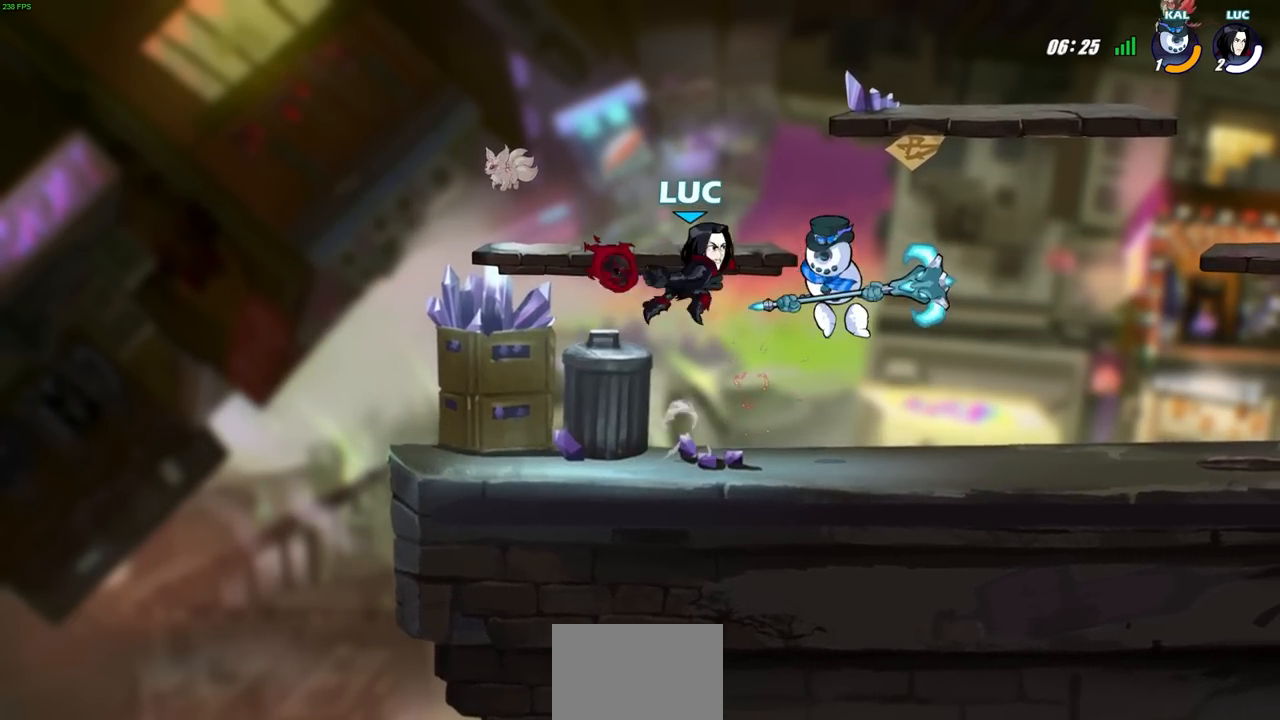
{"dt_ms": 500, "buttons": [], "left_stick": "right", "right_stick": "center", "events": [[333, "left_stick", "right"]]}
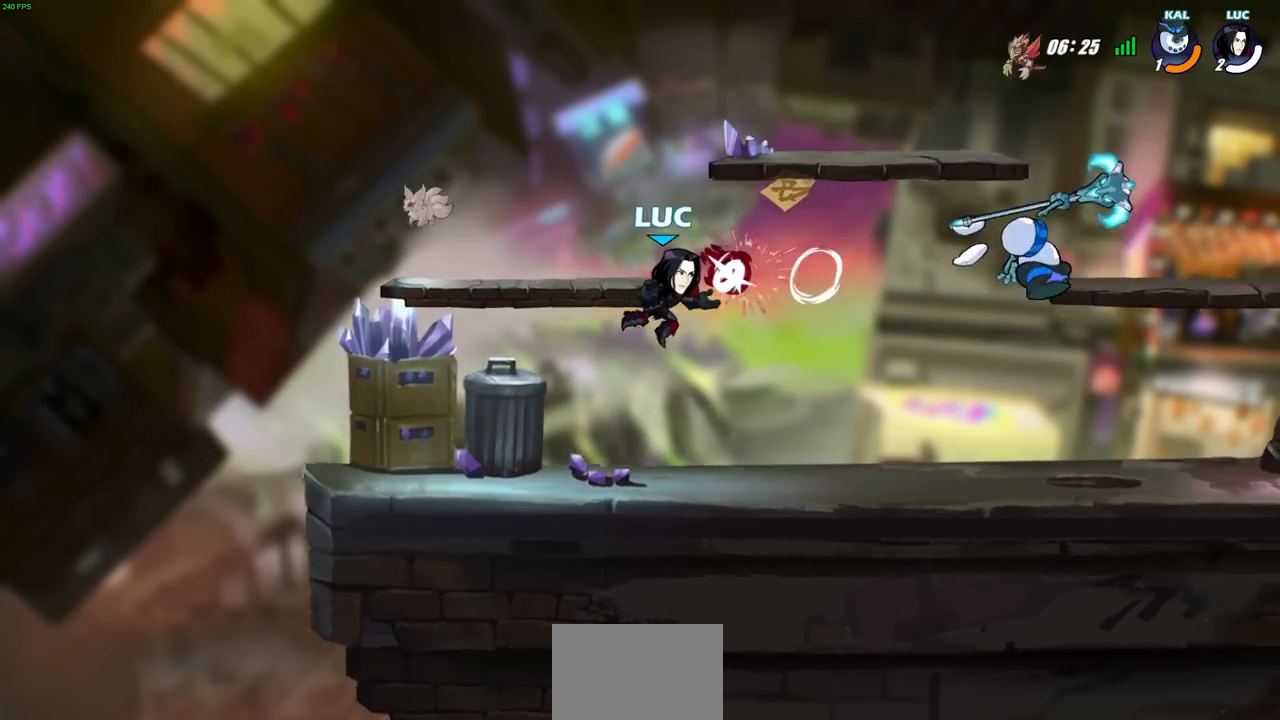
{"dt_ms": 500, "buttons": [], "left_stick": "center", "right_stick": "center", "events": [[350, "R2", "down"], [383, "CIRCLE", "down"], [400, "left_stick", "center"], [467, "CIRCLE", "up"], [467, "R2", "up"]]}
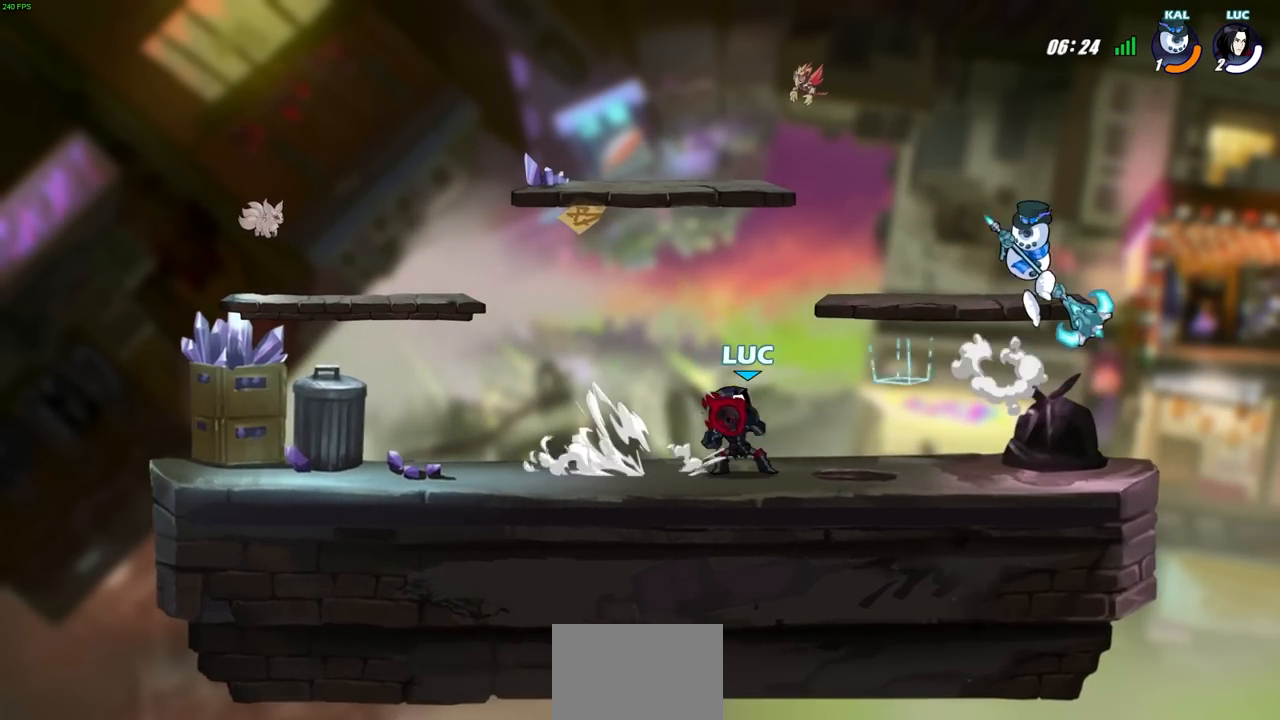
{"dt_ms": 500, "buttons": [], "left_stick": "center", "right_stick": "center", "events": []}
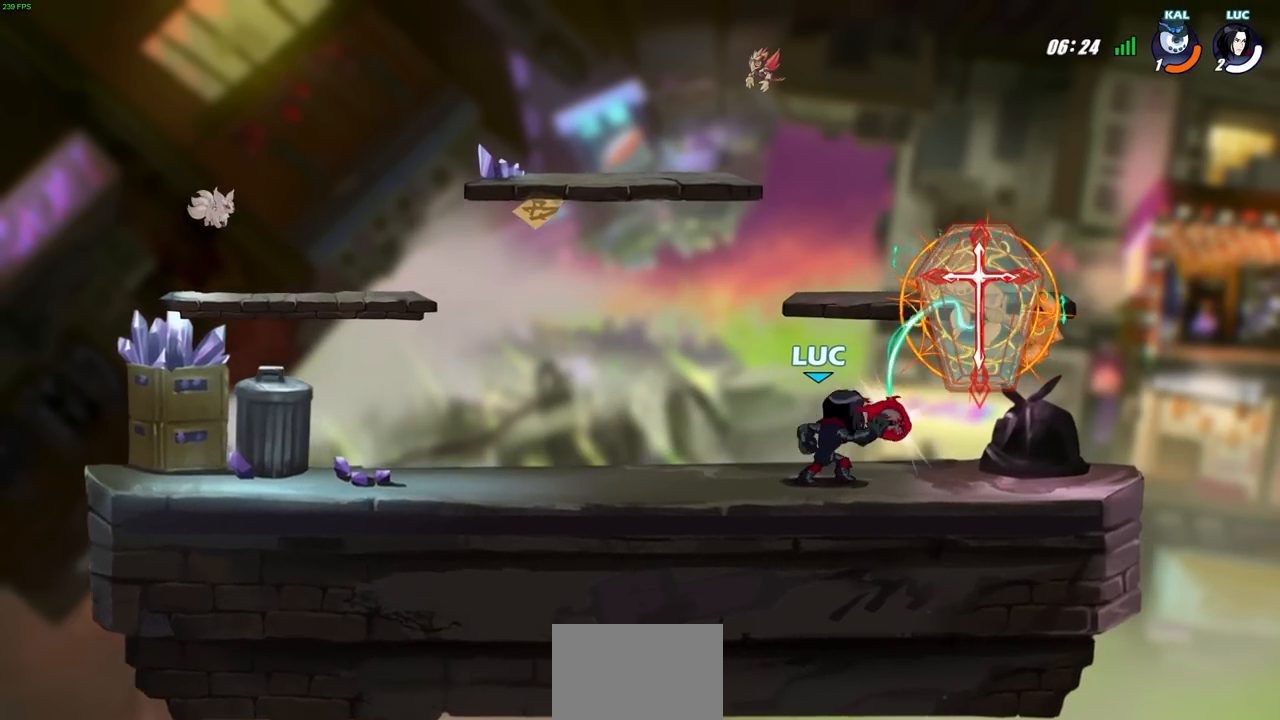
{"dt_ms": 500, "buttons": [], "left_stick": "center", "right_stick": "center", "events": []}
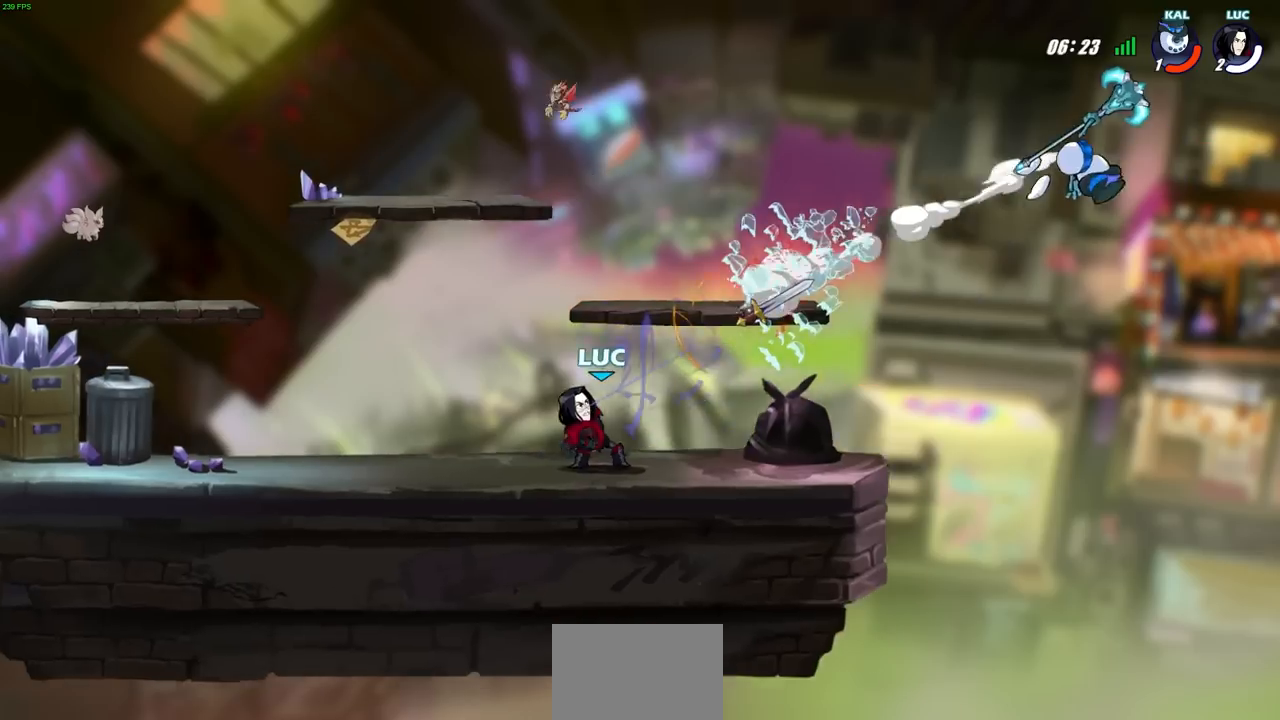
{"dt_ms": 500, "buttons": ["CROSS"], "left_stick": "center", "right_stick": "center", "events": [[317, "CROSS", "down"]]}
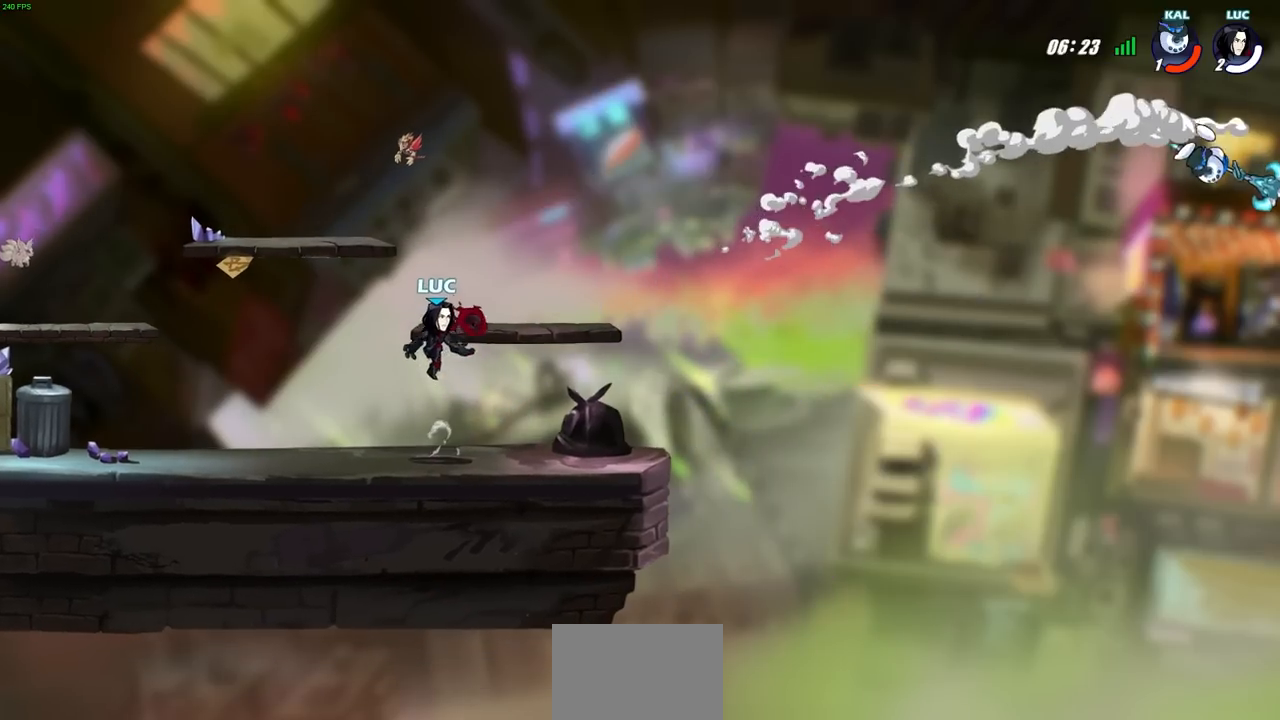
{"dt_ms": 500, "buttons": [], "left_stick": "right", "right_stick": "center", "events": [[200, "CROSS", "up"], [200, "left_stick", "up-right"], [483, "left_stick", "right"]]}
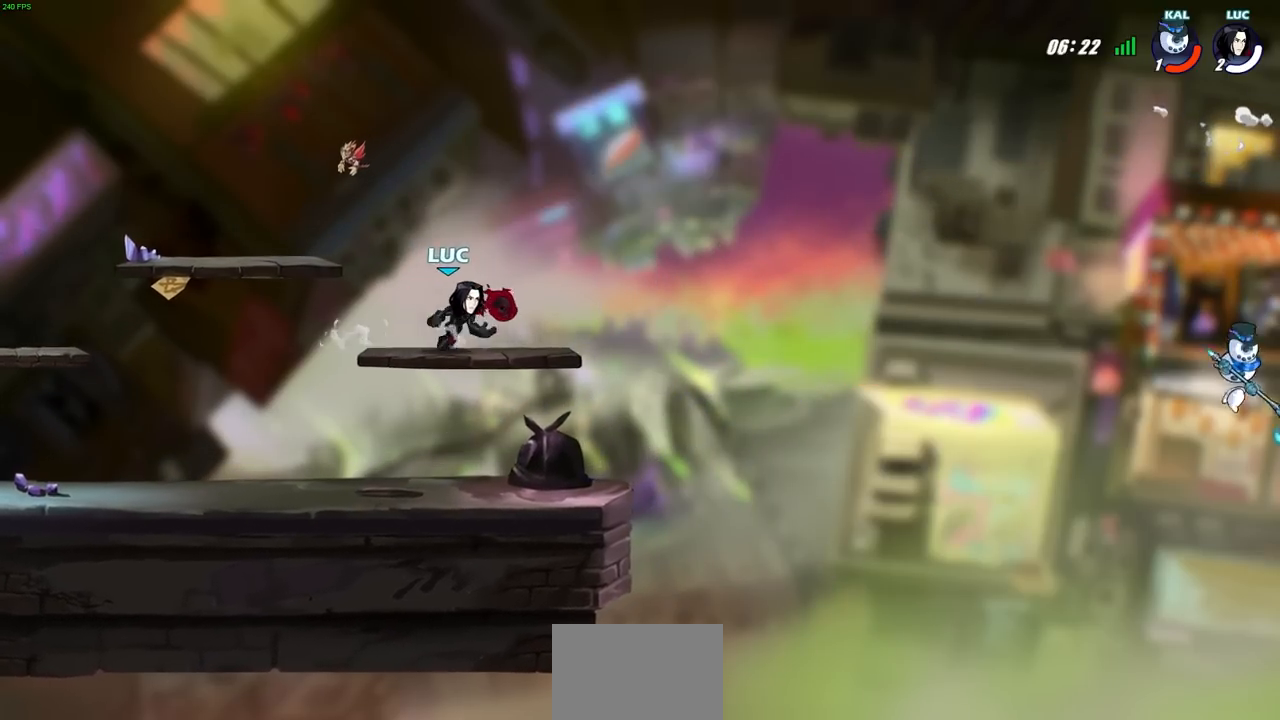
{"dt_ms": 500, "buttons": ["CIRCLE"], "left_stick": "down", "right_stick": "center", "events": [[50, "R2", "down"], [67, "left_stick", "down"], [83, "CIRCLE", "down"], [183, "R2", "up"]]}
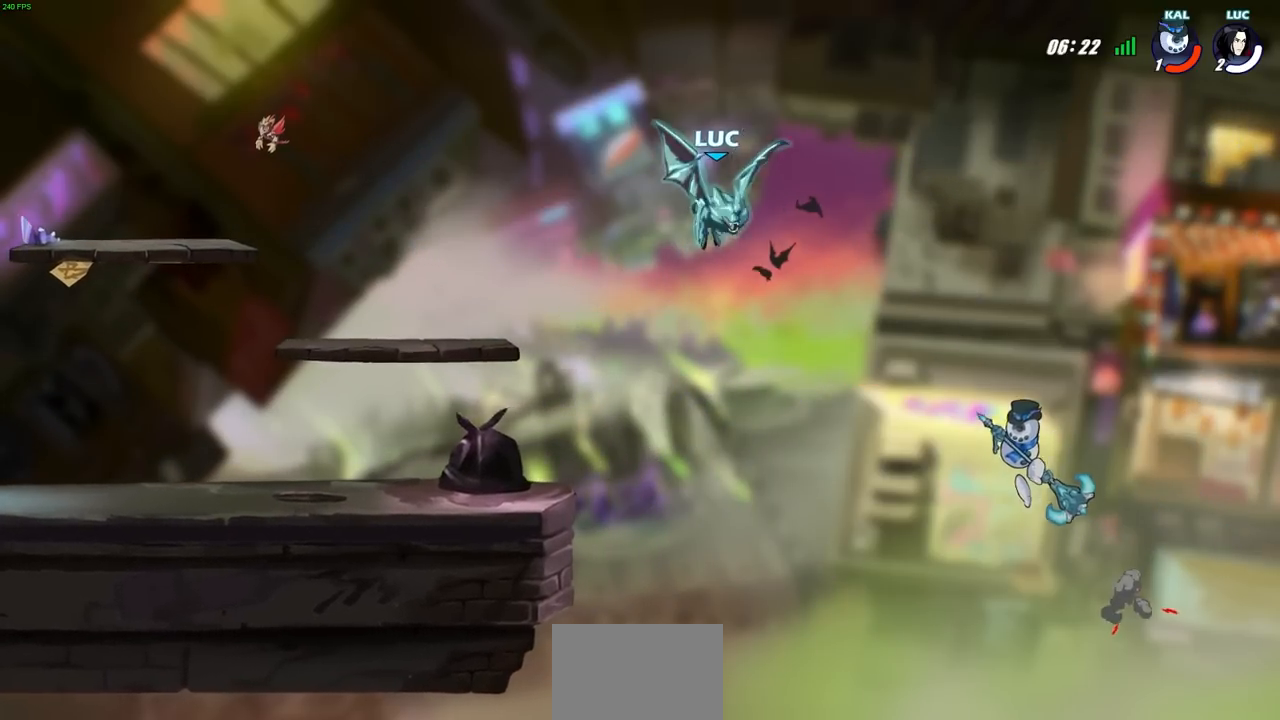
{"dt_ms": 500, "buttons": [], "left_stick": "center", "right_stick": "center", "events": [[217, "CIRCLE", "up"], [250, "left_stick", "center"]]}